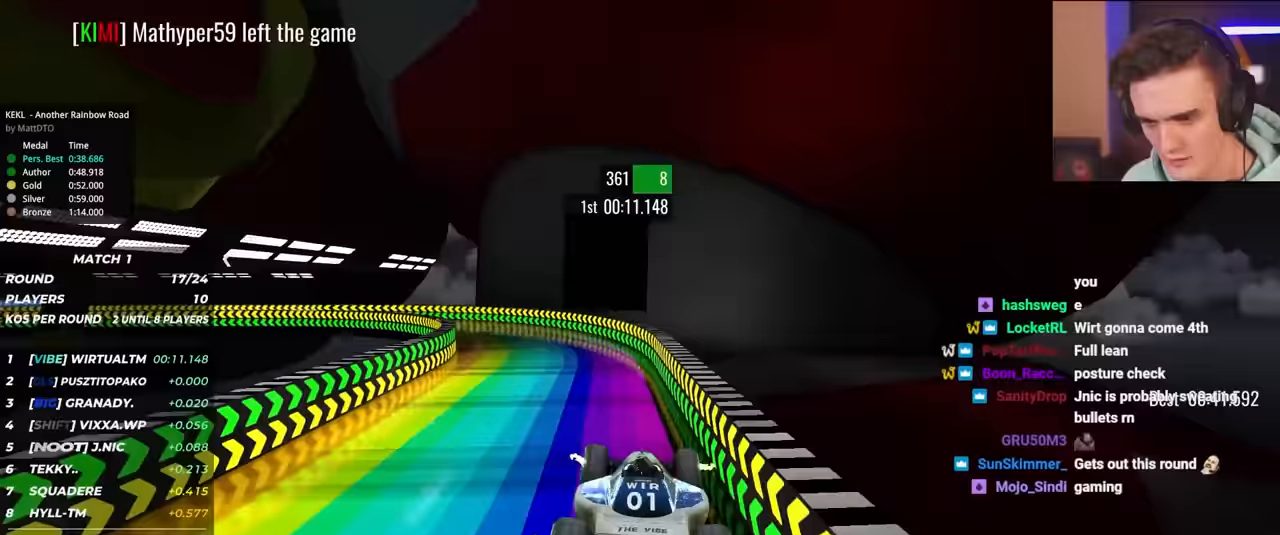
Gameplay with keyboard; each line is a JSON object with the keys held at the frame after it. "events" lists presses ("down") and releases ("up") of "brake", "down", "left", "right" and "up" between this image and that frame as [ms after this image, input, new state], when the widget could be followed in between. No other keys are recorded. Mouse input is not recorded. Key names are as the overlay labels them; some are game actions (e.g. jump) rather than physical keys.
{"keys": ["up"], "events": [[467, "left", "up"]]}
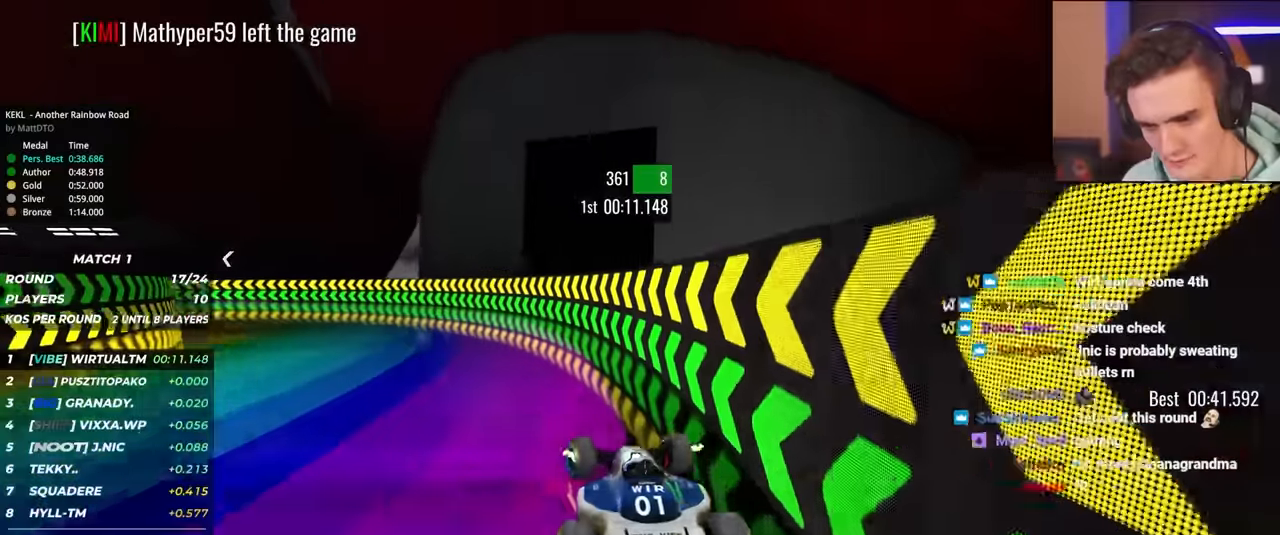
{"keys": ["up"], "events": [[50, "left", "down"], [150, "left", "up"]]}
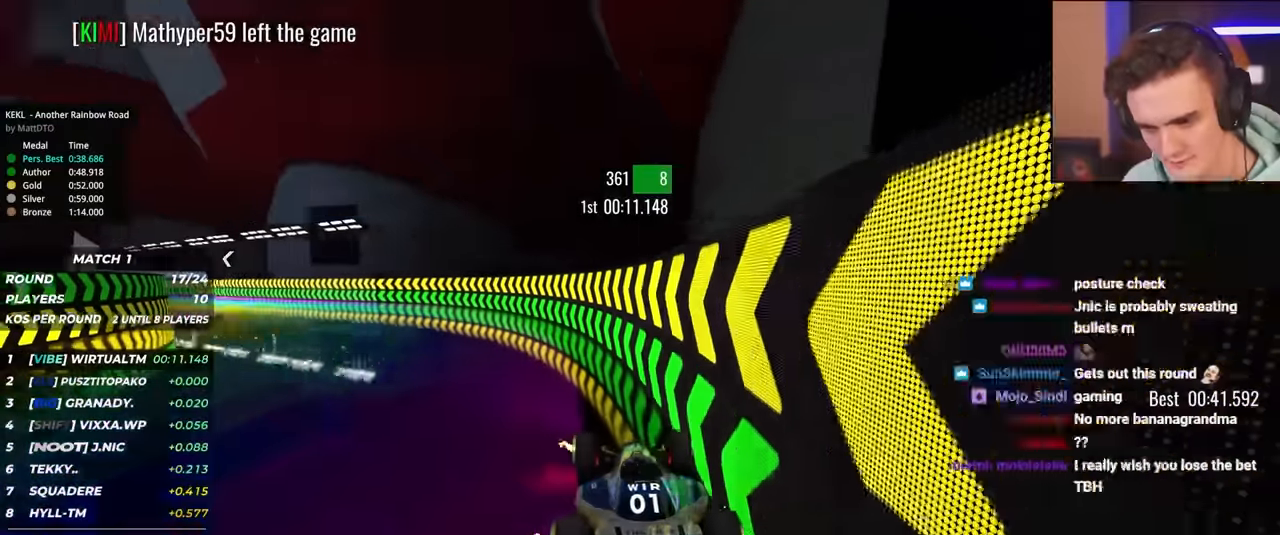
{"keys": ["up"], "events": [[117, "left", "down"], [167, "left", "up"]]}
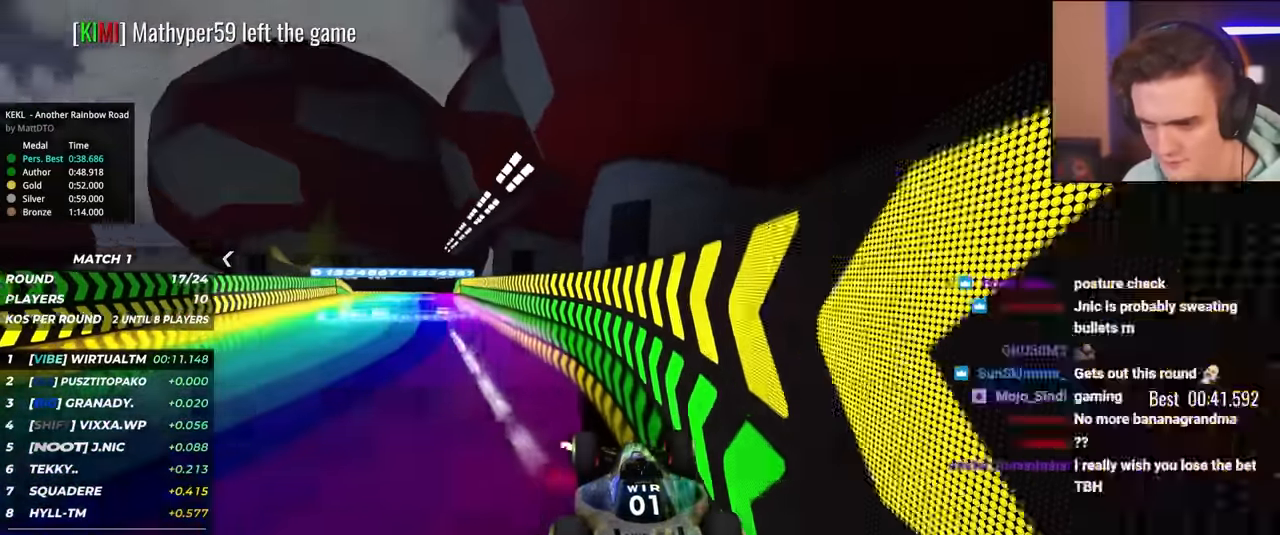
{"keys": ["up"], "events": [[233, "right", "down"], [317, "right", "up"], [417, "right", "down"], [500, "right", "up"]]}
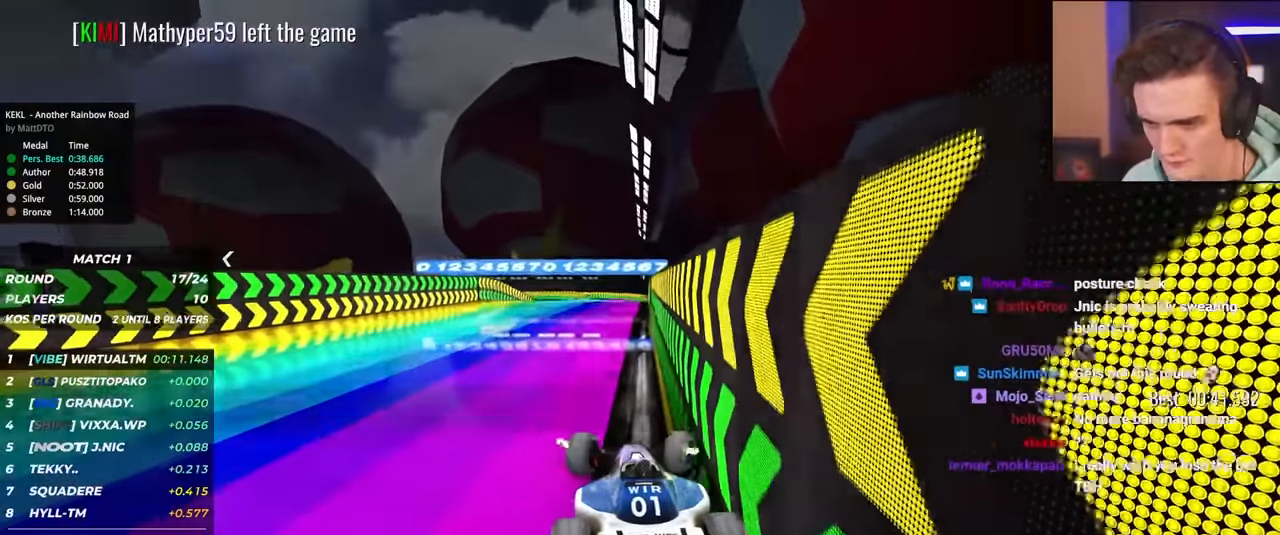
{"keys": ["up"], "events": [[150, "right", "down"], [283, "right", "up"]]}
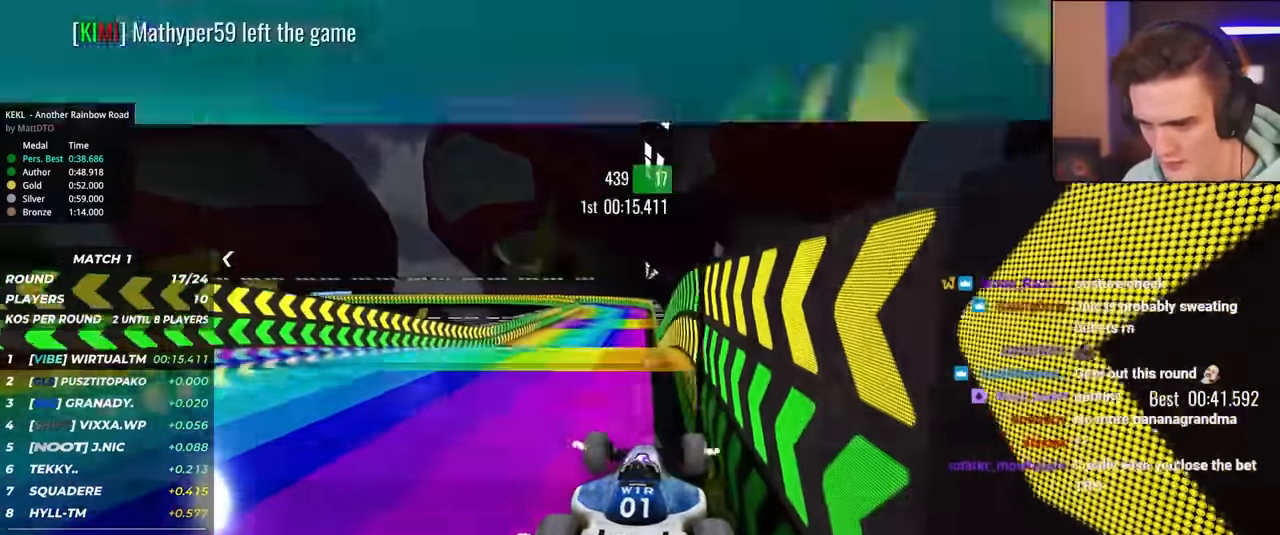
{"keys": ["up"], "events": [[33, "left", "down"], [67, "left", "up"], [267, "left", "down"], [300, "left", "up"]]}
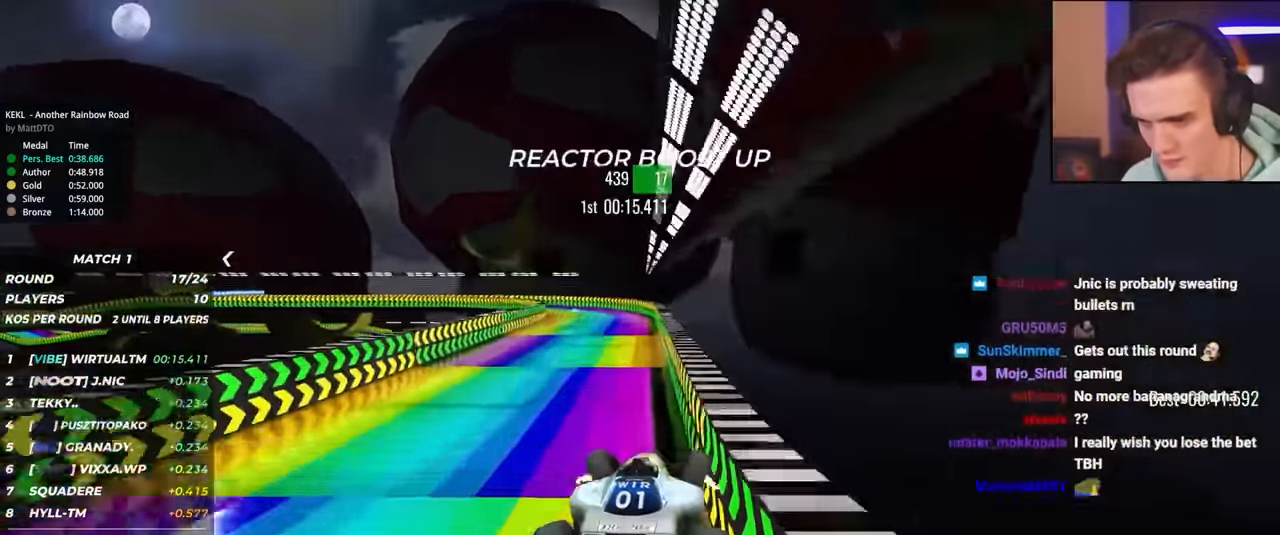
{"keys": ["left", "up"], "events": [[500, "left", "down"]]}
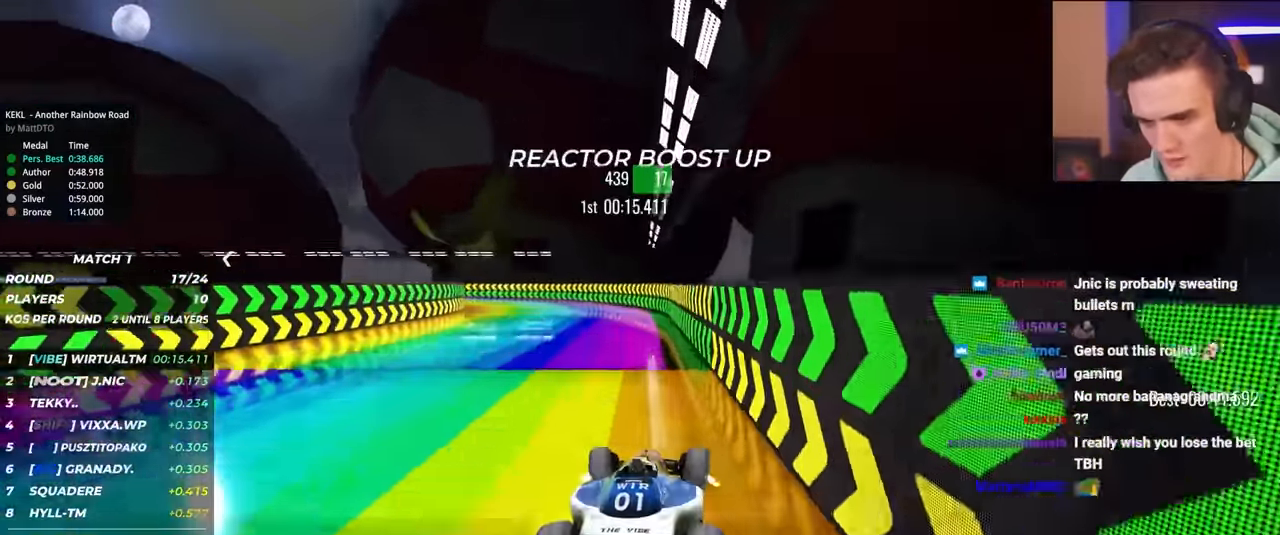
{"keys": ["up"], "events": [[100, "left", "up"], [250, "left", "down"], [383, "left", "up"]]}
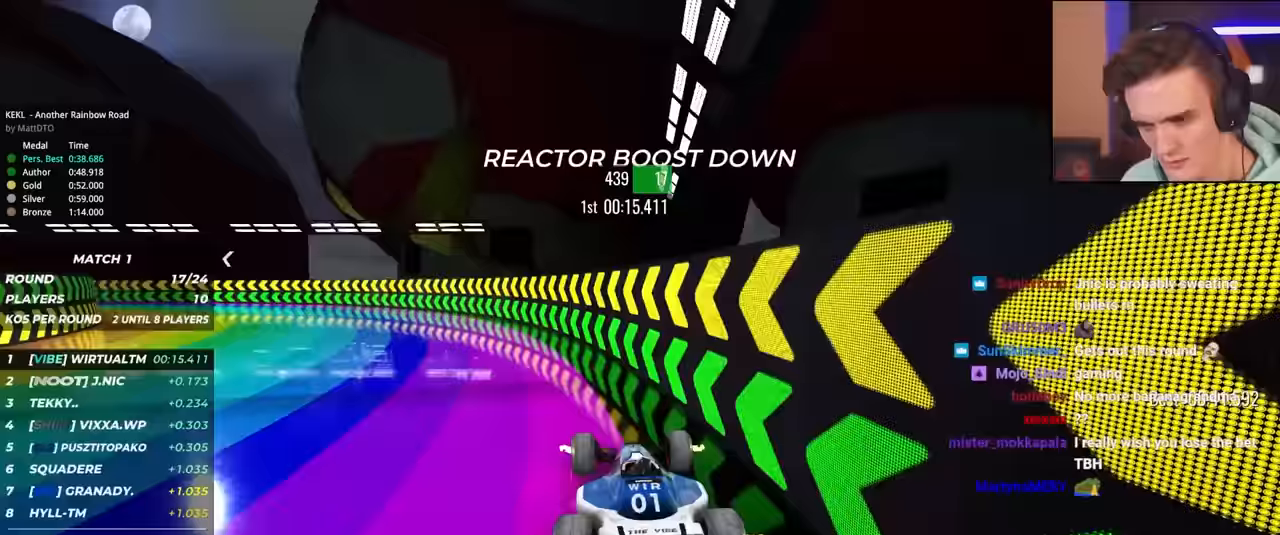
{"keys": ["up"], "events": [[250, "left", "down"], [300, "left", "up"]]}
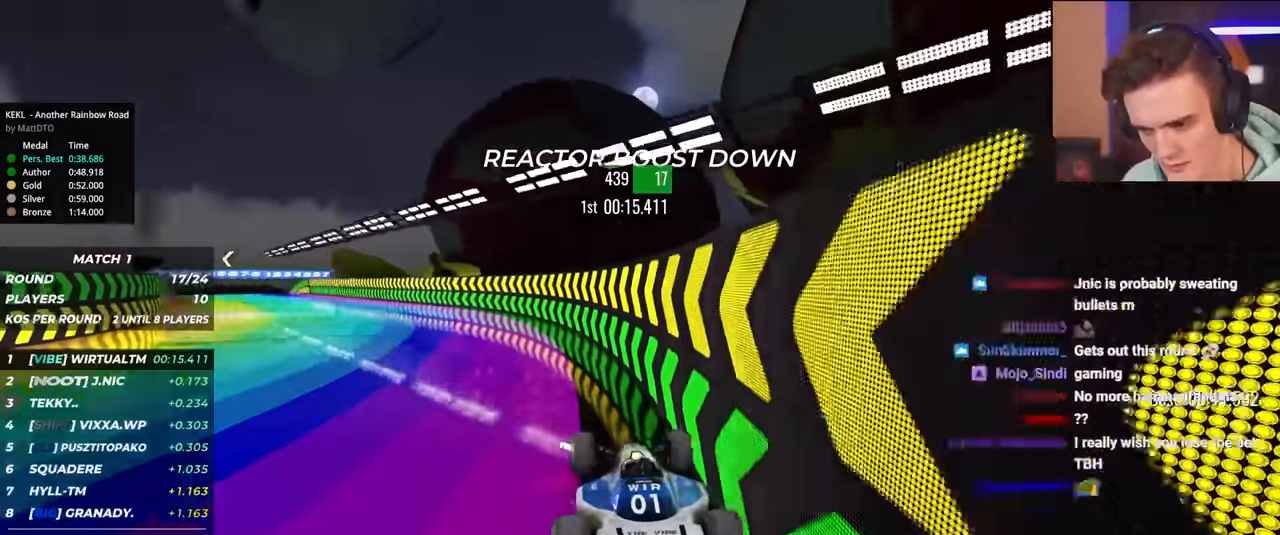
{"keys": ["up"], "events": [[367, "right", "down"], [500, "right", "up"]]}
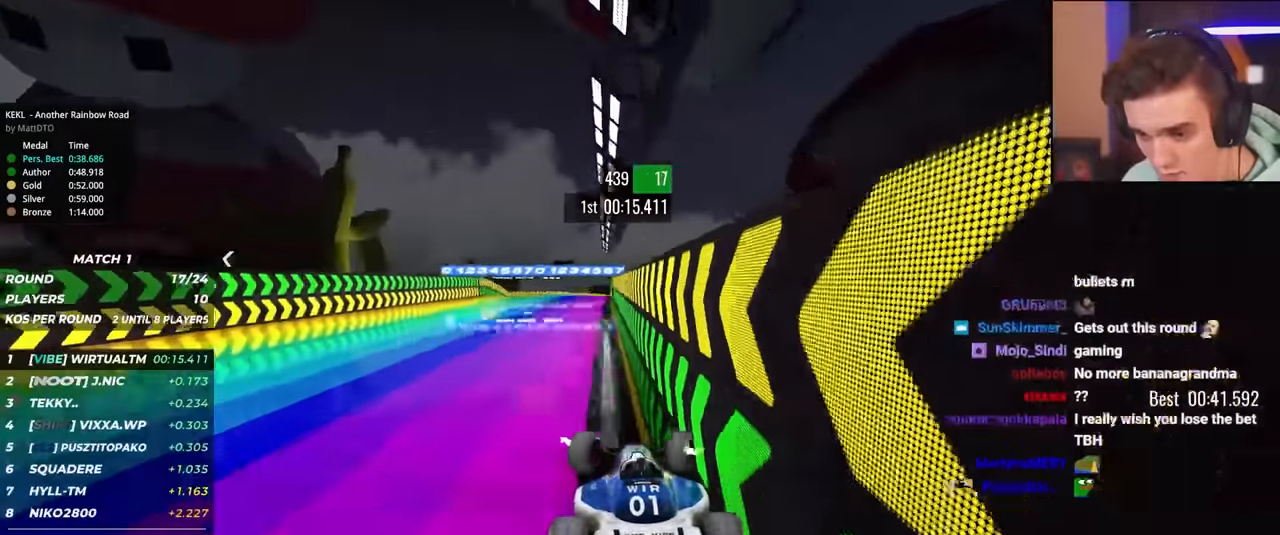
{"keys": ["up"], "events": [[50, "right", "down"], [383, "right", "up"]]}
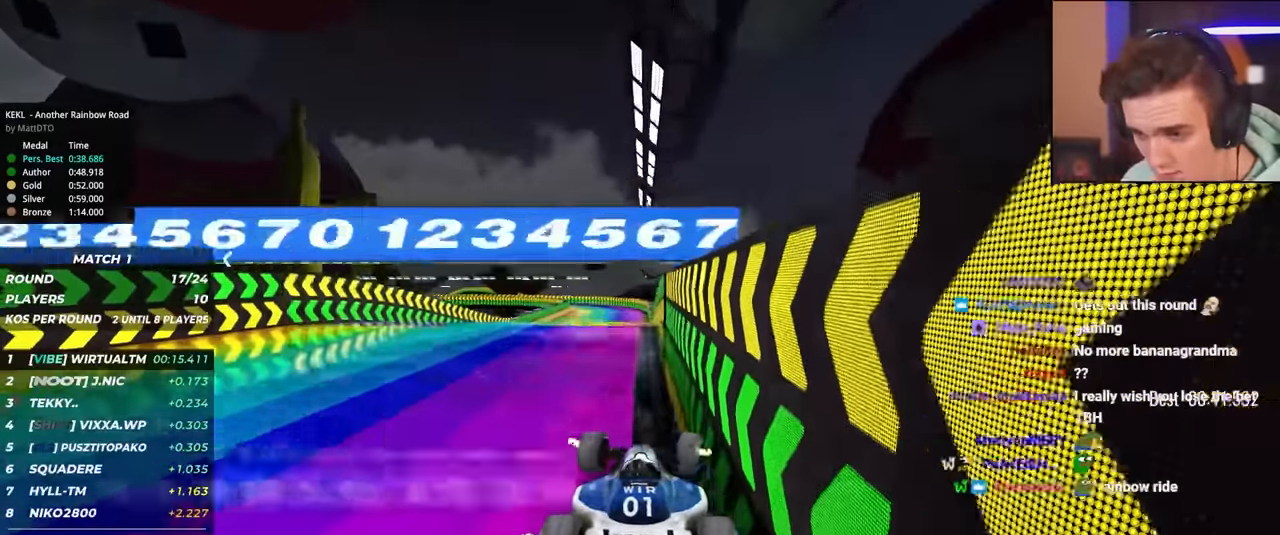
{"keys": ["up"], "events": [[67, "left", "down"], [217, "left", "up"]]}
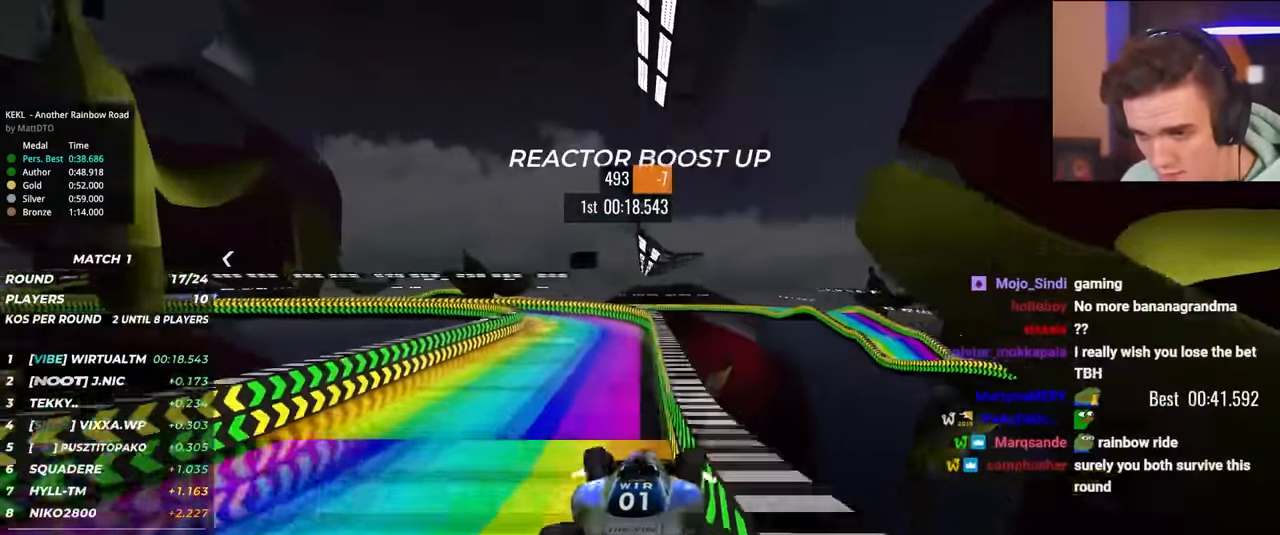
{"keys": ["up"], "events": []}
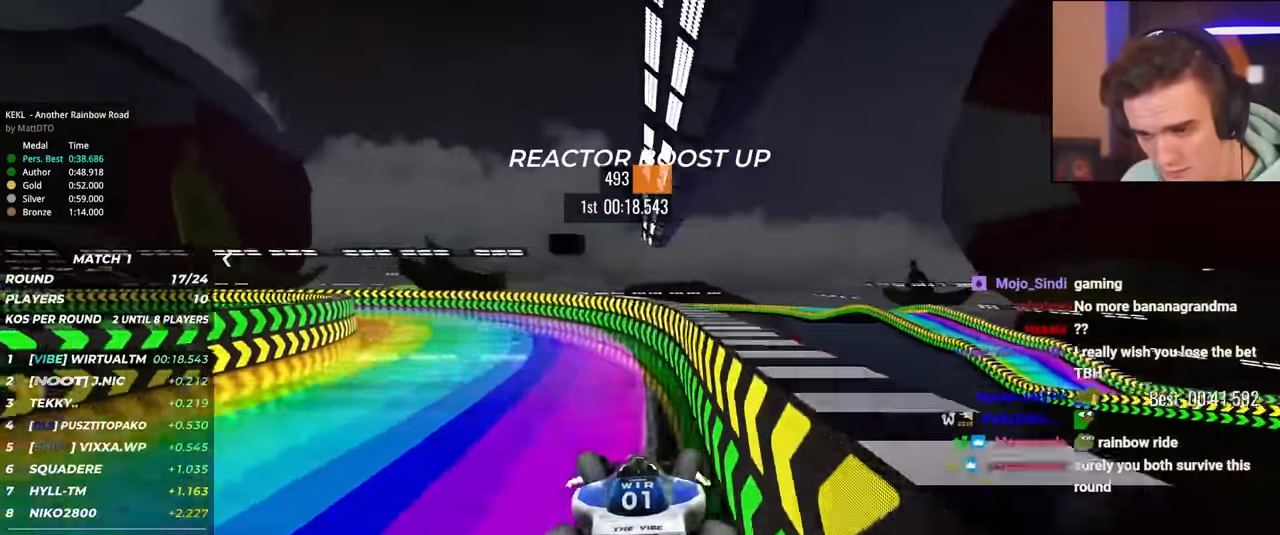
{"keys": ["left", "up"], "events": [[50, "left", "down"]]}
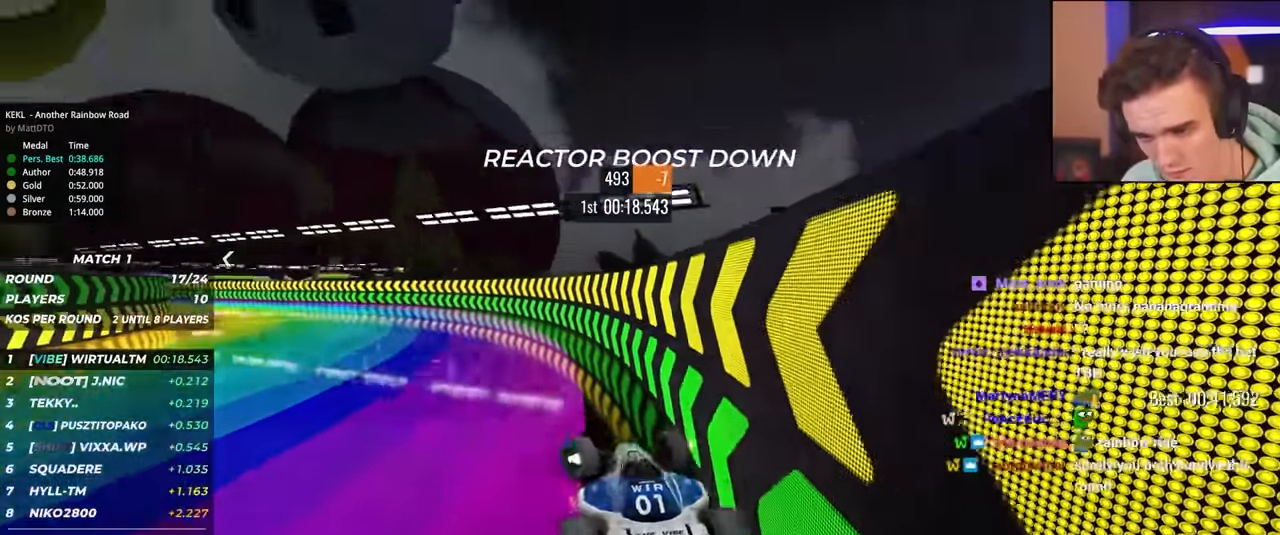
{"keys": ["up"], "events": [[17, "left", "up"]]}
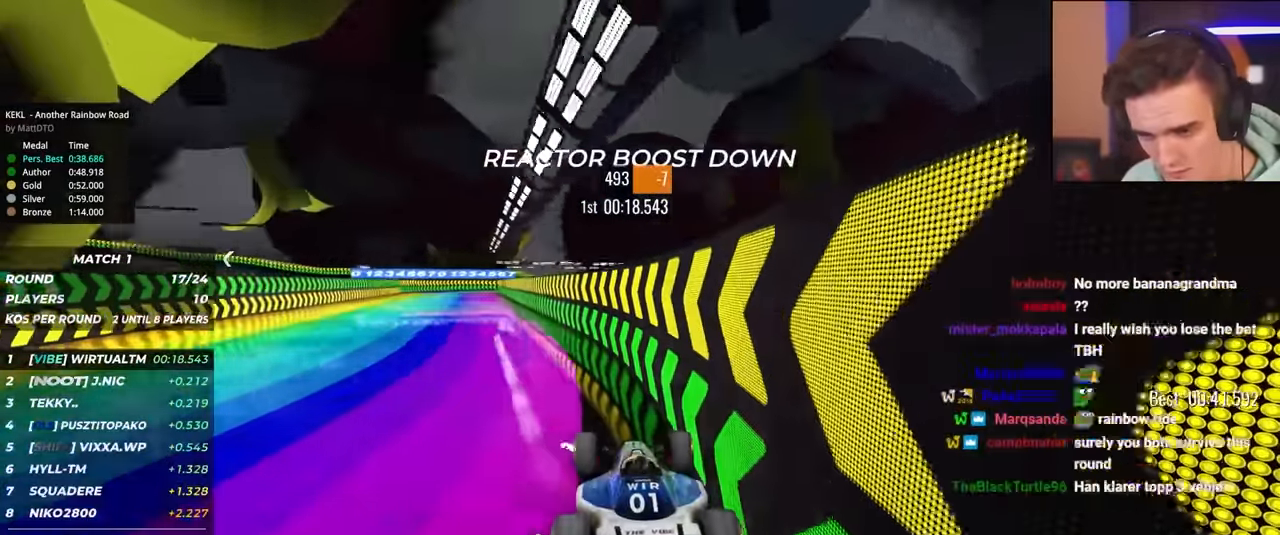
{"keys": ["right", "up"], "events": [[183, "right", "down"], [317, "right", "up"], [367, "right", "down"]]}
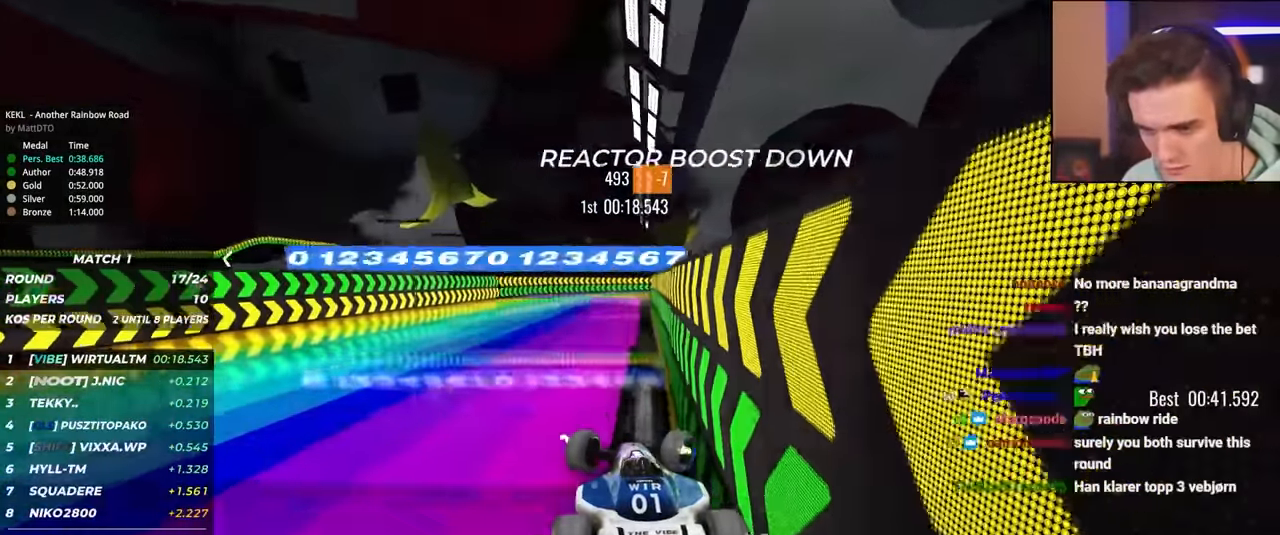
{"keys": ["right", "up"], "events": [[50, "right", "up"], [233, "right", "down"], [333, "right", "up"], [483, "right", "down"]]}
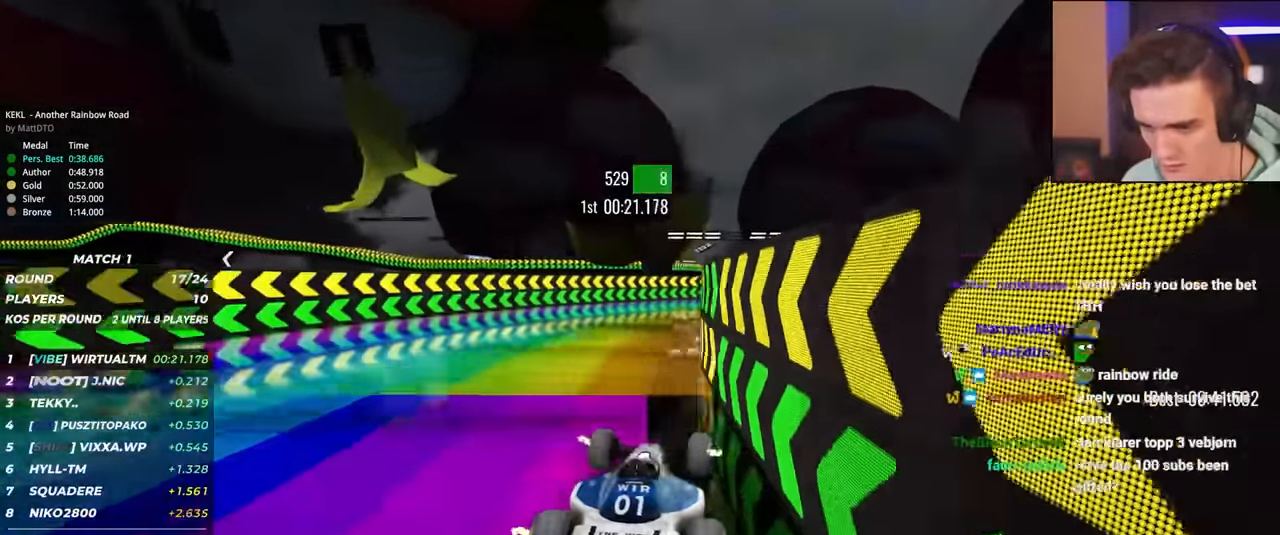
{"keys": ["down", "left"], "events": [[117, "right", "up"], [117, "up", "up"], [250, "left", "down"], [300, "down", "down"]]}
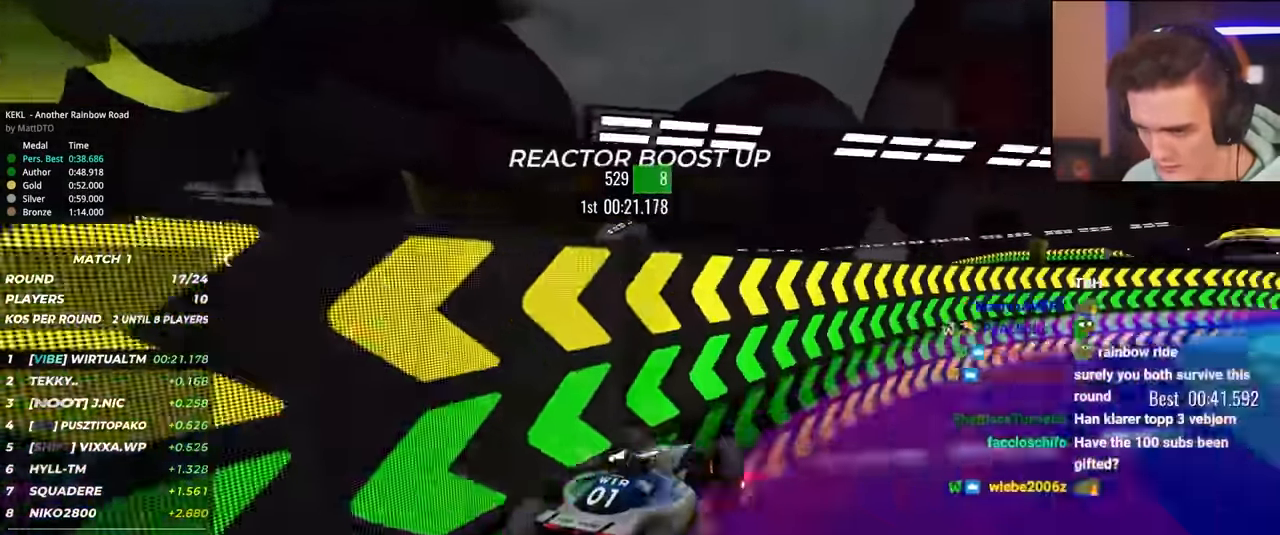
{"keys": ["left"], "events": [[33, "left", "up"], [67, "left", "down"], [217, "down", "up"]]}
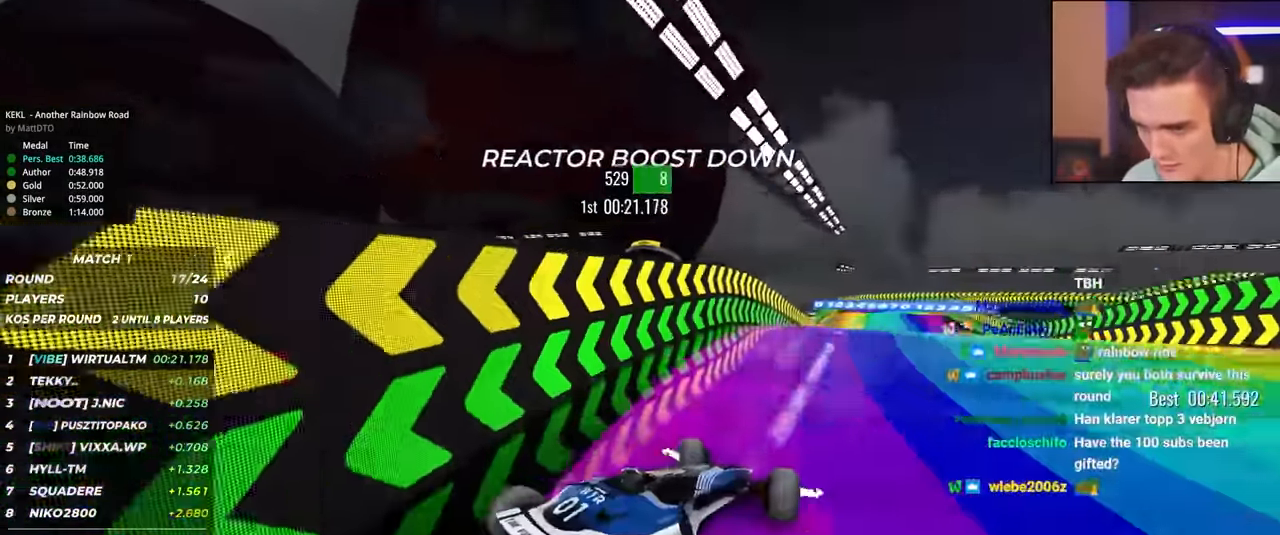
{"keys": ["left"], "events": []}
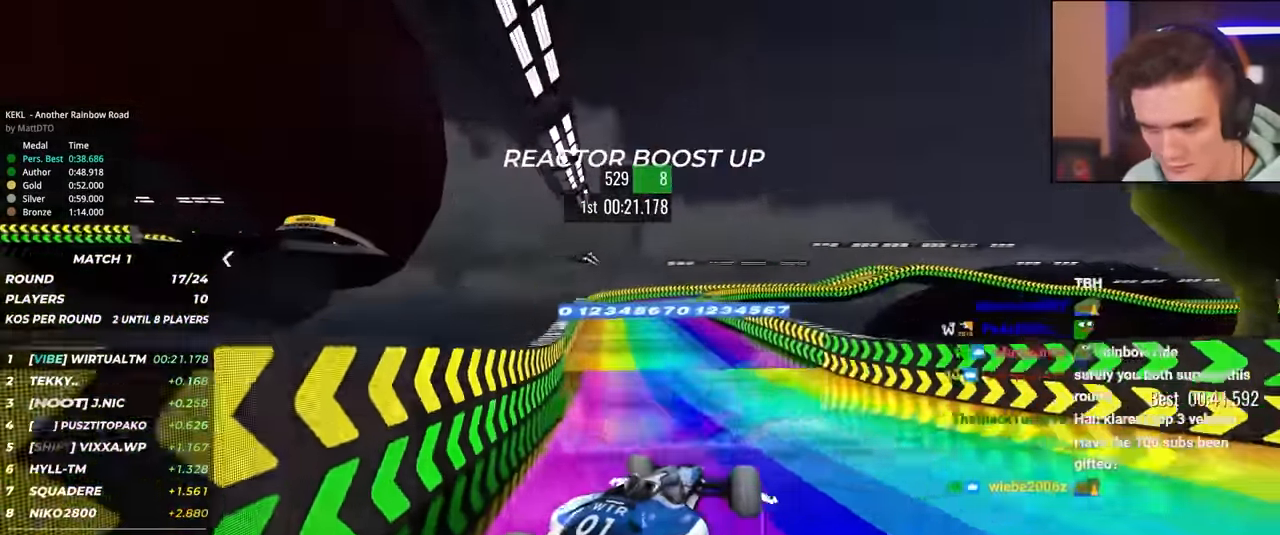
{"keys": ["right", "up"], "events": [[167, "up", "down"], [400, "left", "up"], [450, "right", "down"]]}
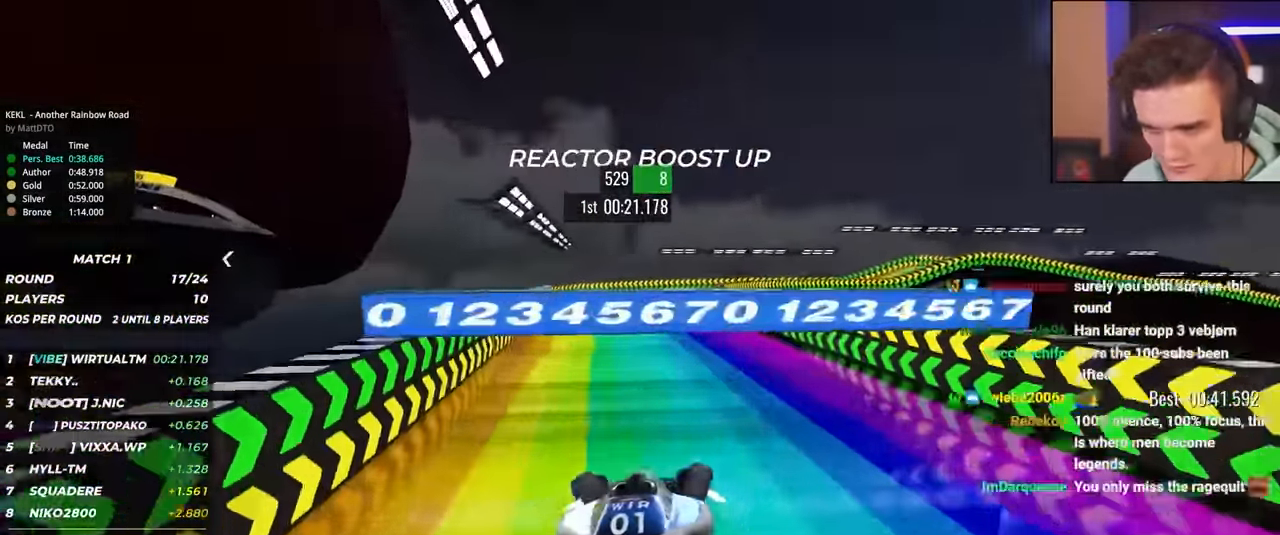
{"keys": ["right", "up"], "events": []}
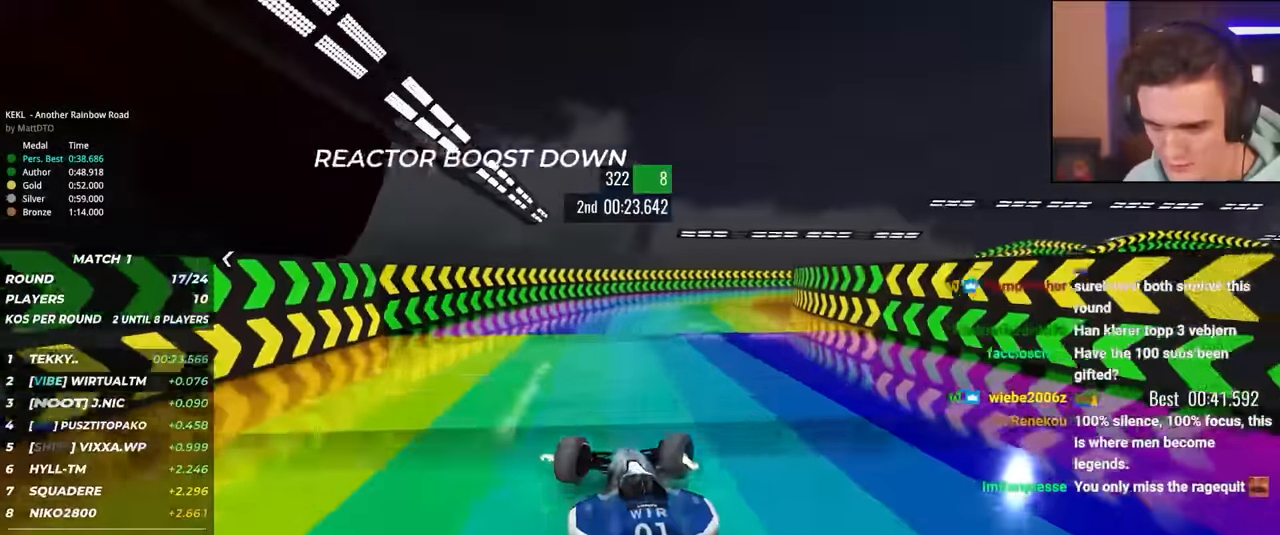
{"keys": ["up"], "events": [[233, "right", "up"]]}
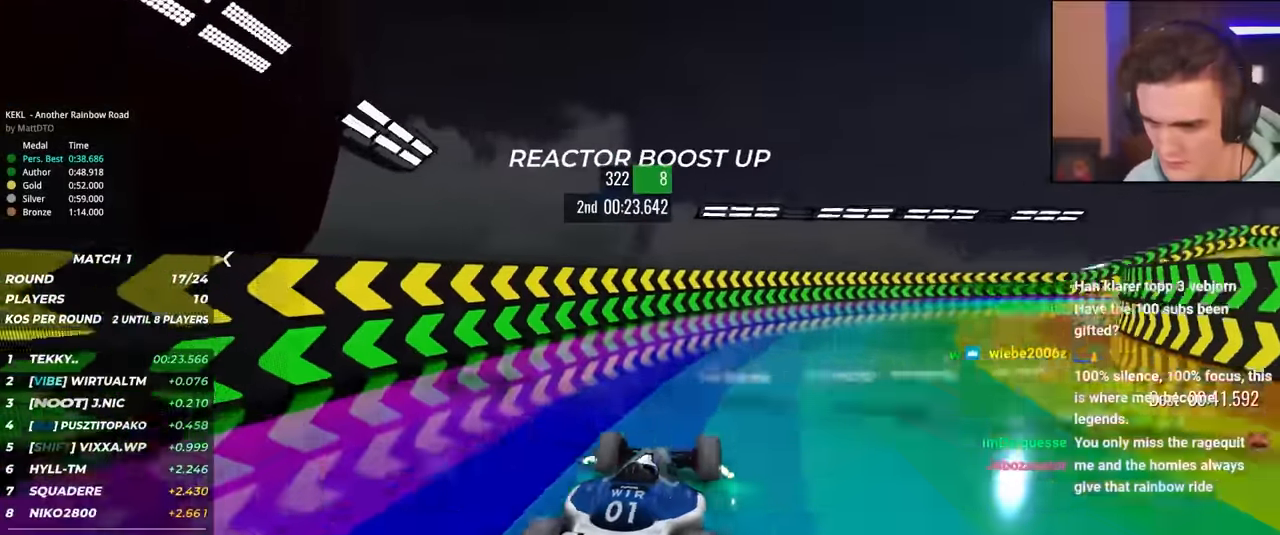
{"keys": ["left"], "events": [[300, "up", "up"], [350, "left", "down"]]}
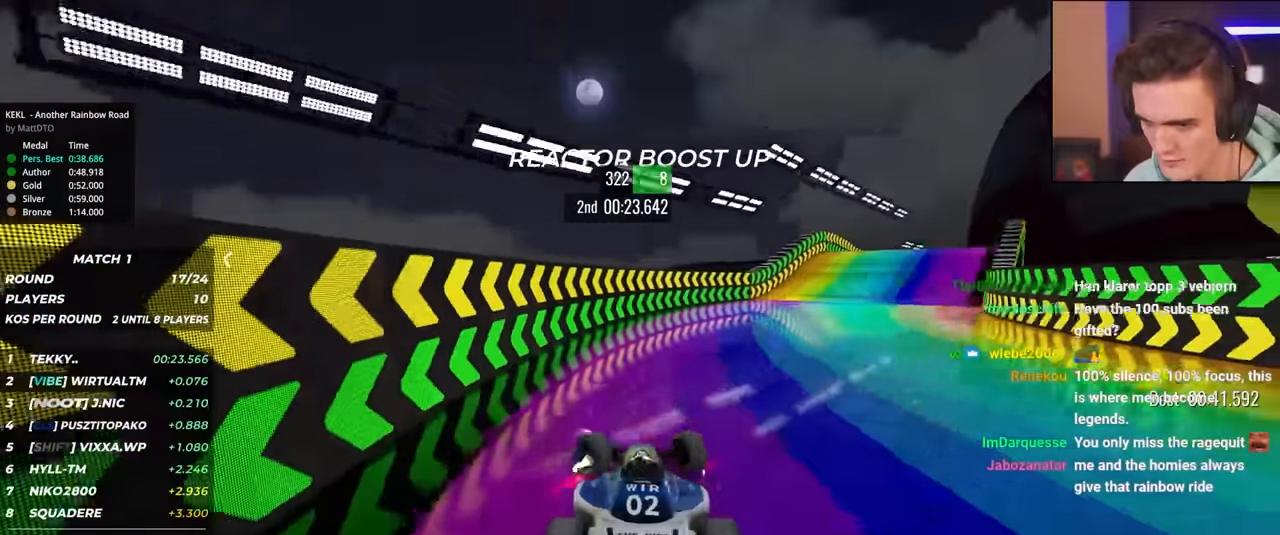
{"keys": ["left"], "events": [[216, "left", "up"], [316, "left", "down"], [366, "left", "up"], [466, "left", "down"]]}
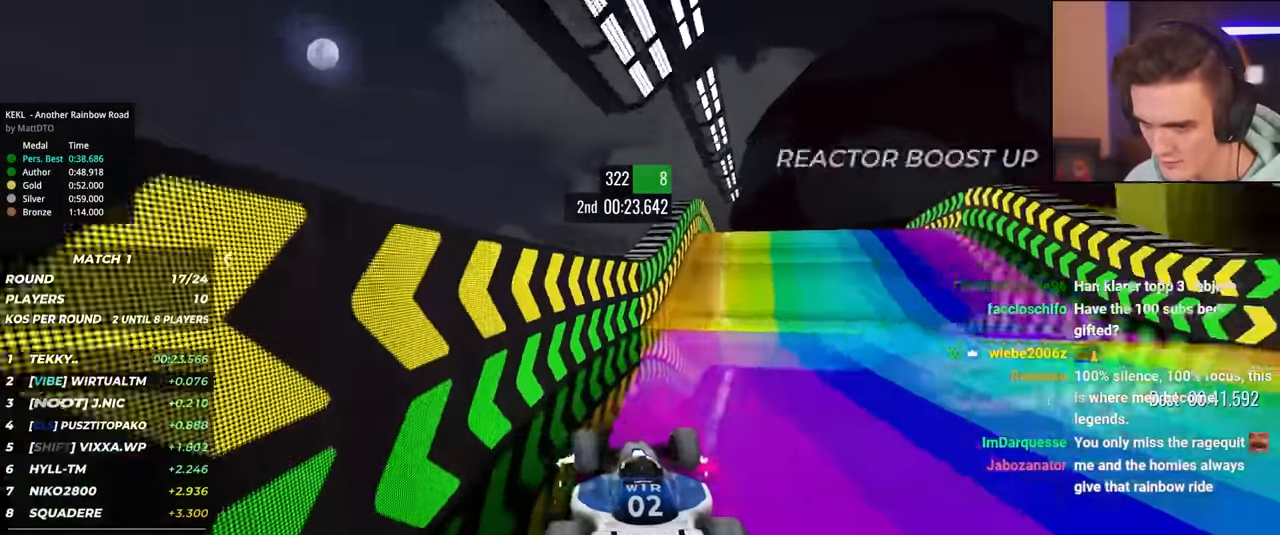
{"keys": ["down"], "events": [[100, "left", "up"], [283, "down", "down"]]}
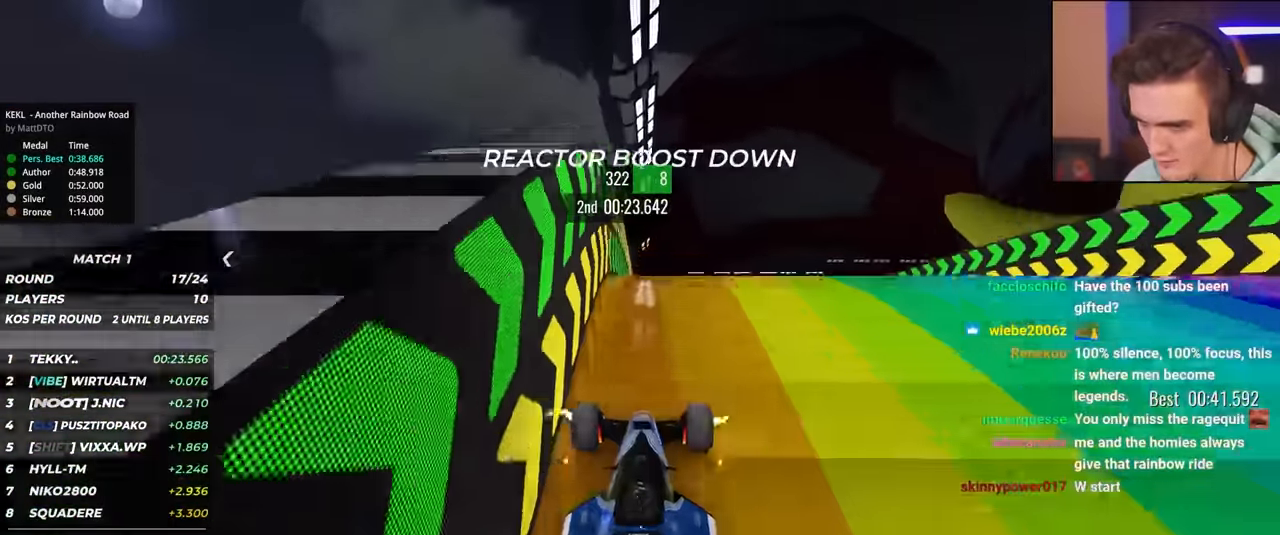
{"keys": ["left"], "events": [[200, "down", "up"], [200, "left", "down"]]}
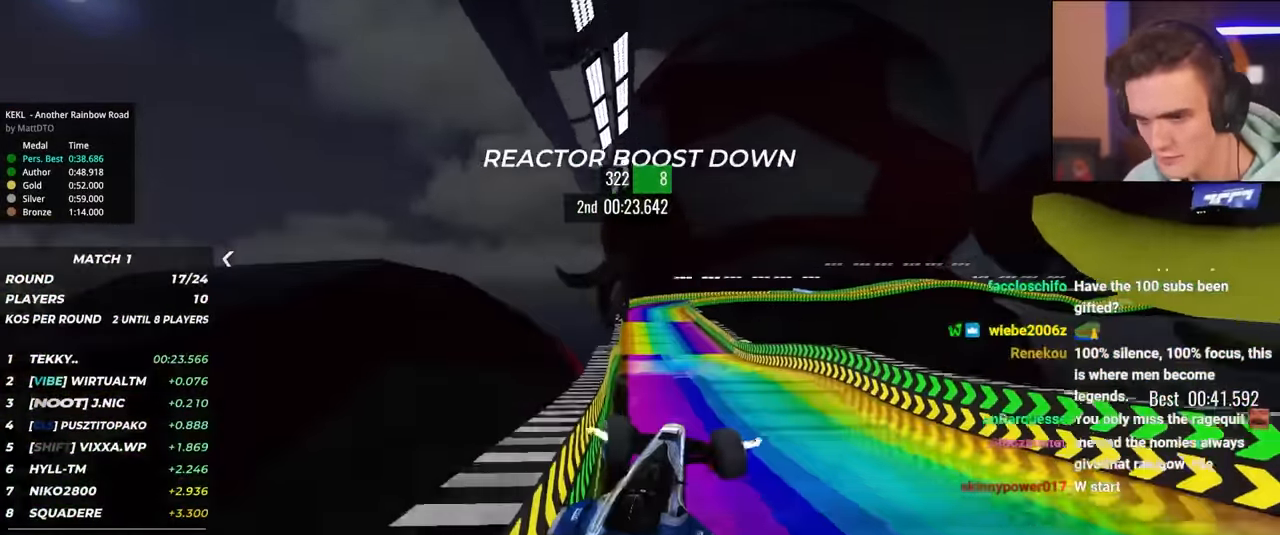
{"keys": ["left", "up"], "events": [[316, "up", "down"]]}
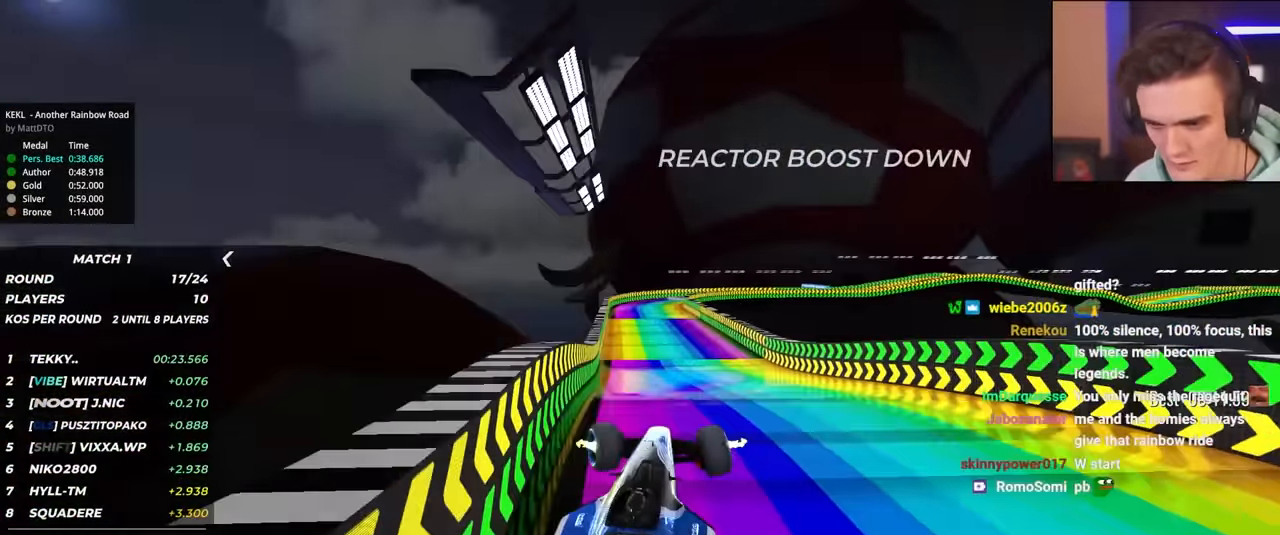
{"keys": ["up"], "events": [[200, "left", "up"], [233, "right", "down"], [433, "right", "up"]]}